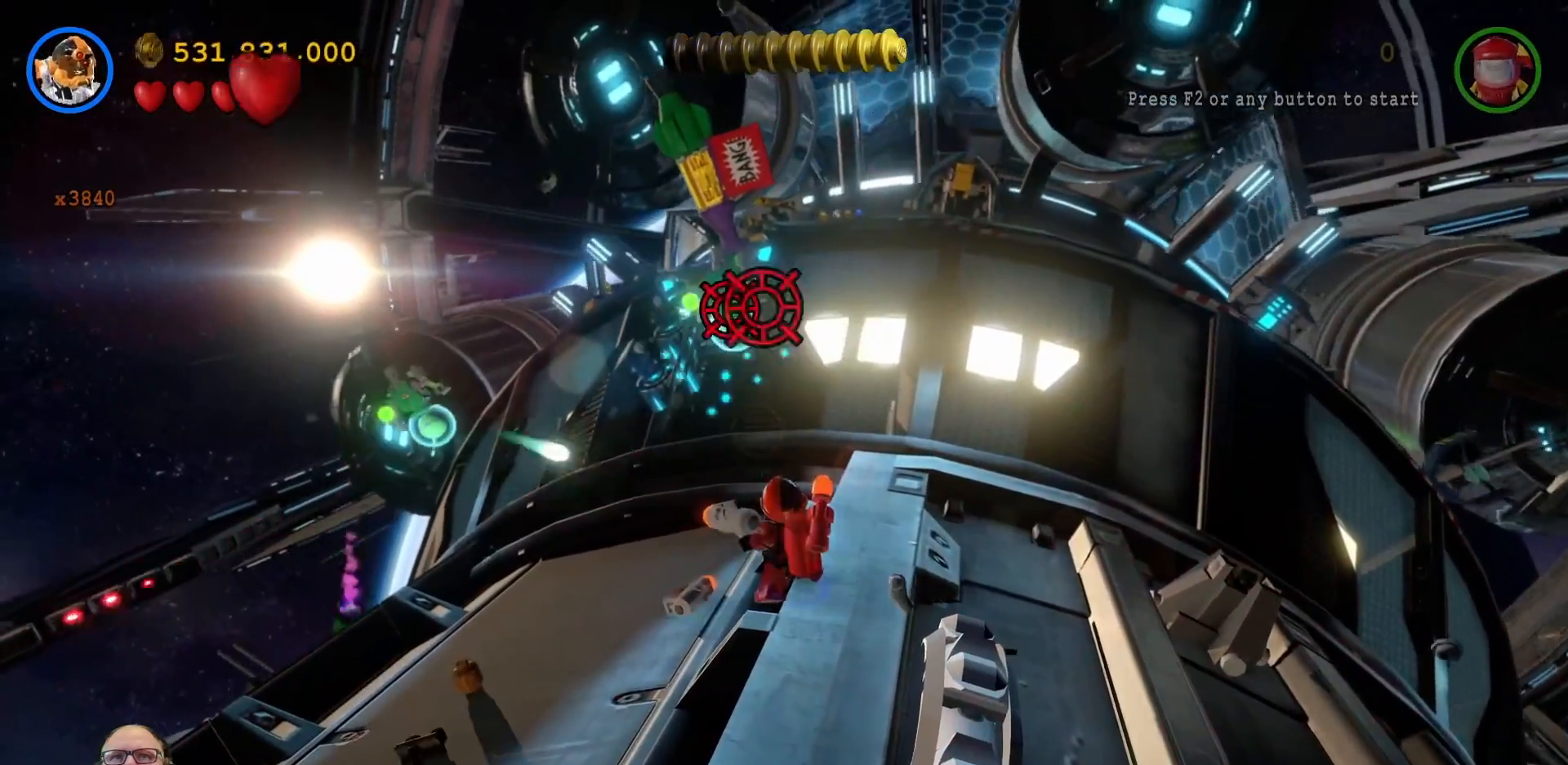
Gameplay with a controller (Xbox layout); each line is a JSON object with the inputs held at the frame after it. "events" lists button and stick changes between this image and that frame as [ms after this image, input, new state], when the widget could be followed in between. Not read: A B.
{"buttons": [], "left_stick": "down", "right_stick": "center", "events": [[167, "X", "up"], [500, "left_stick", "down"]]}
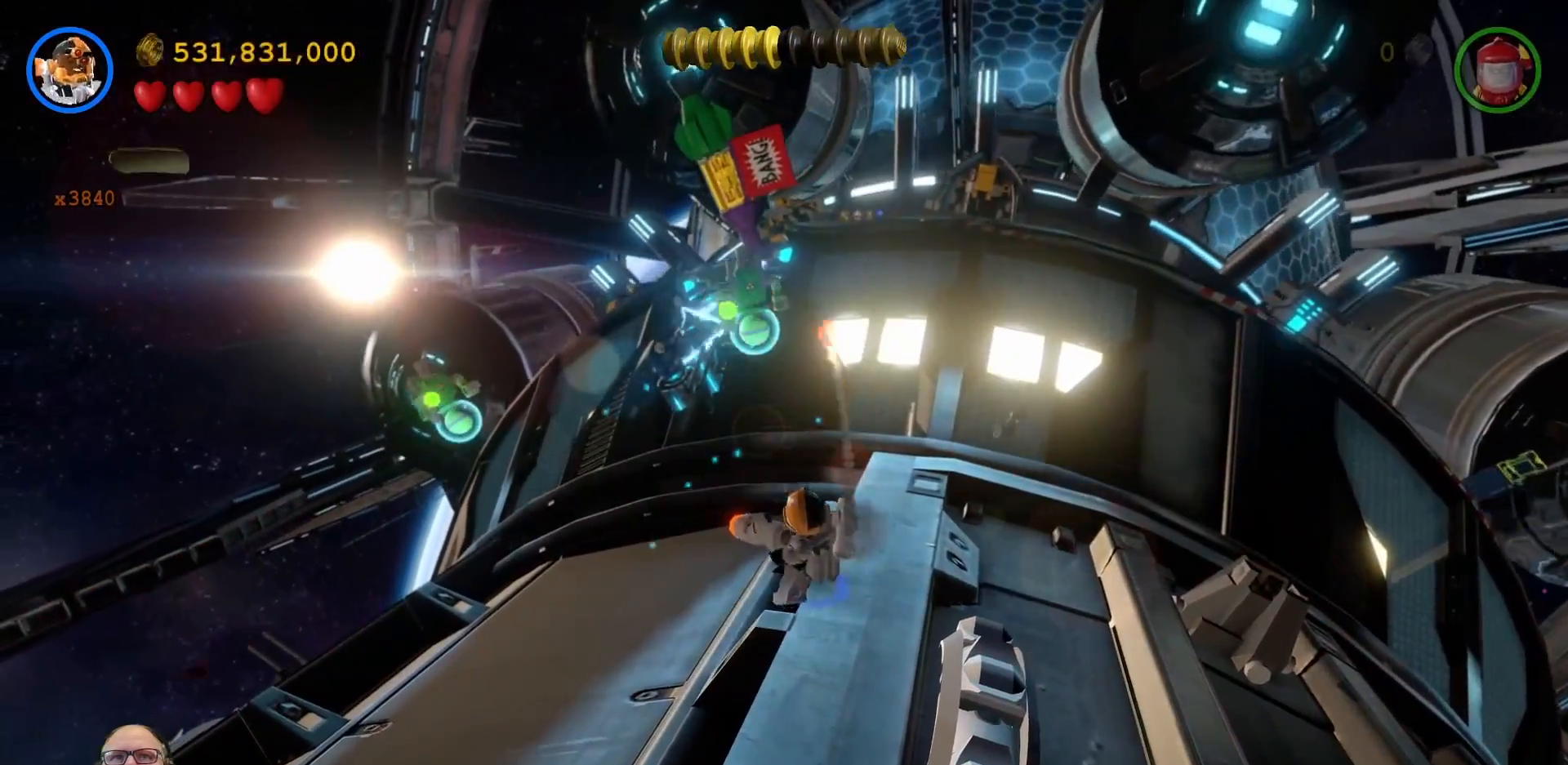
{"buttons": [], "left_stick": "down-left", "right_stick": "center", "events": [[267, "left_stick", "down-left"]]}
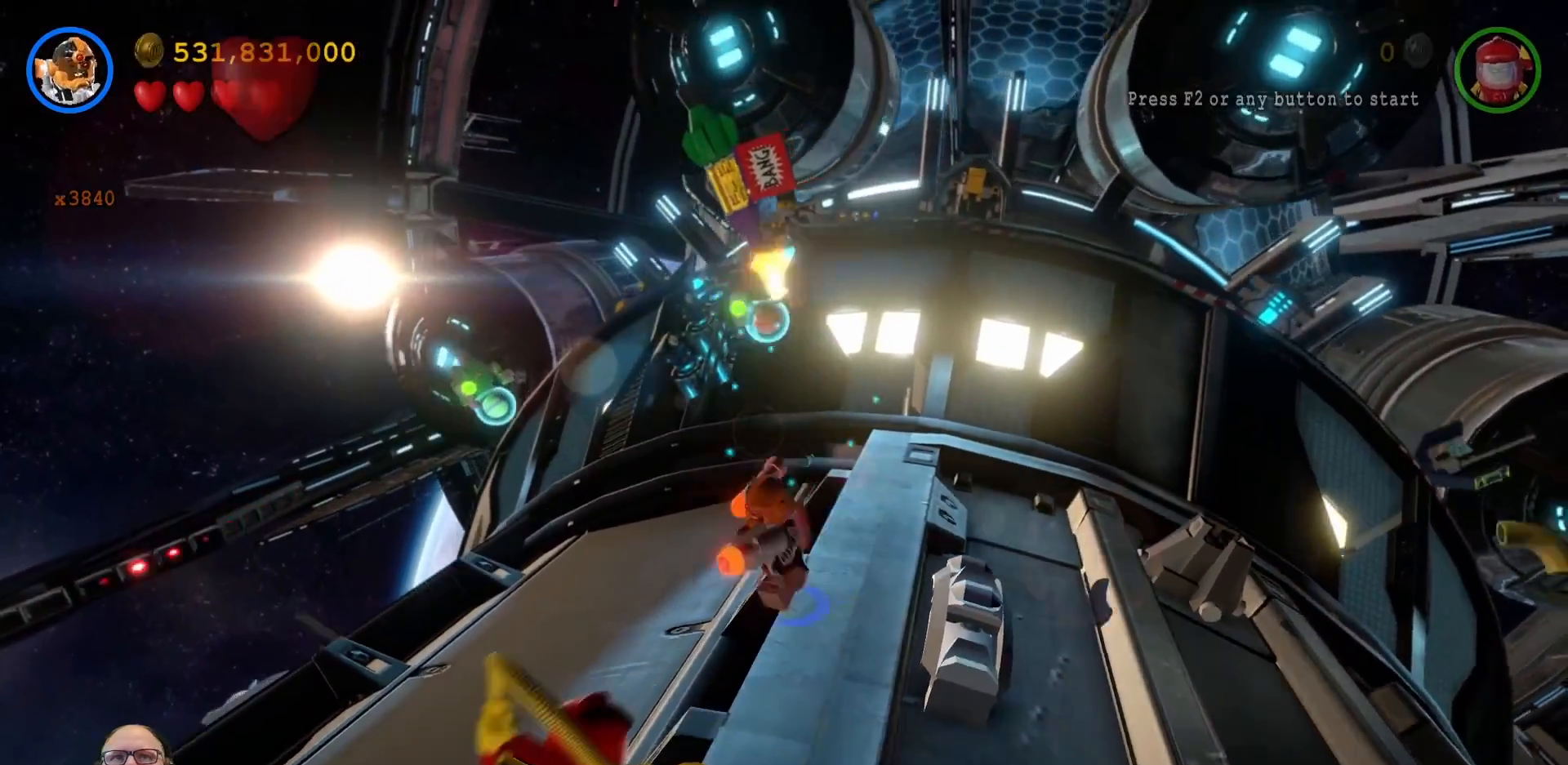
{"buttons": [], "left_stick": "down-left", "right_stick": "center", "events": []}
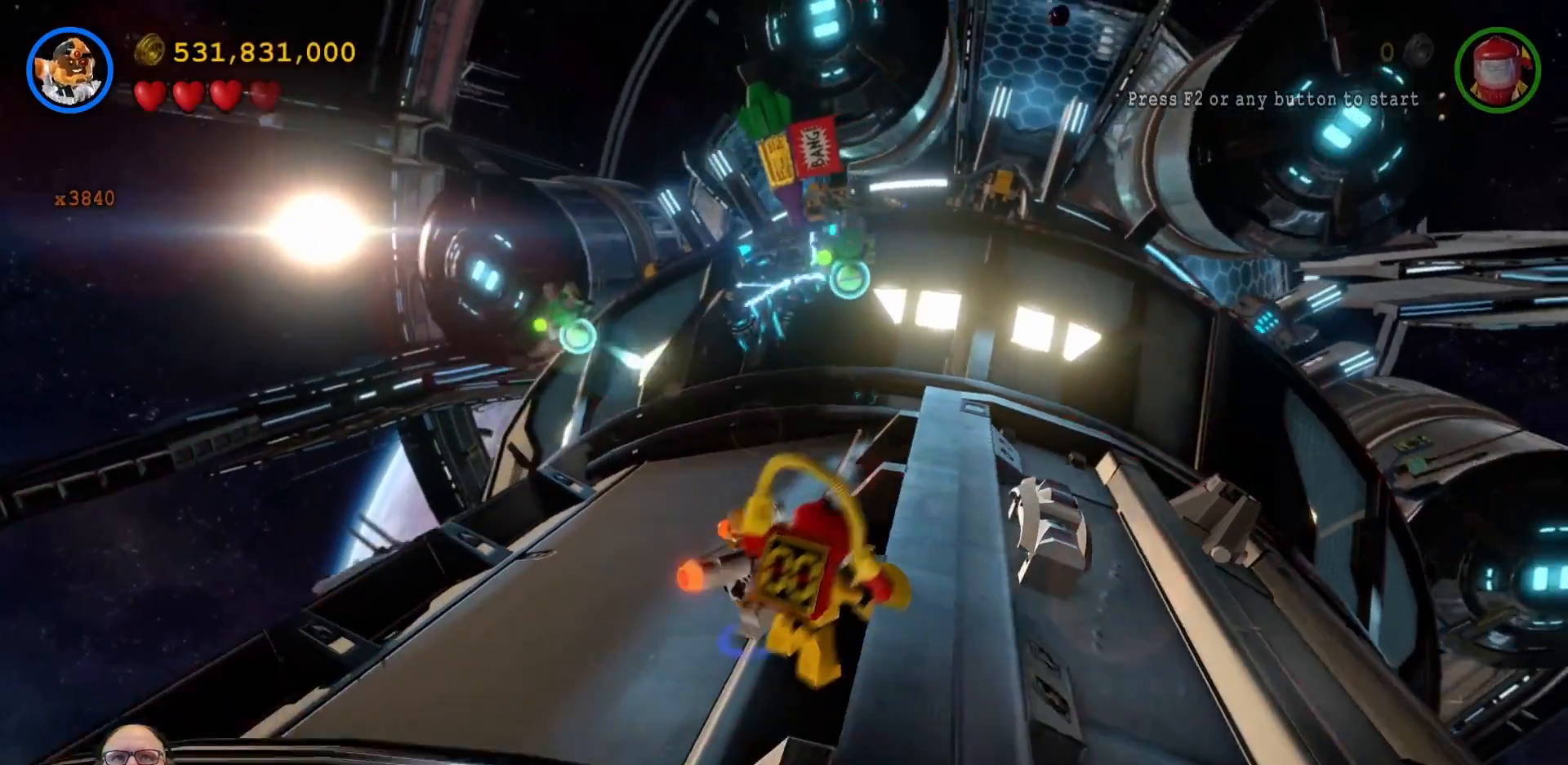
{"buttons": [], "left_stick": "left", "right_stick": "center", "events": [[467, "left_stick", "left"]]}
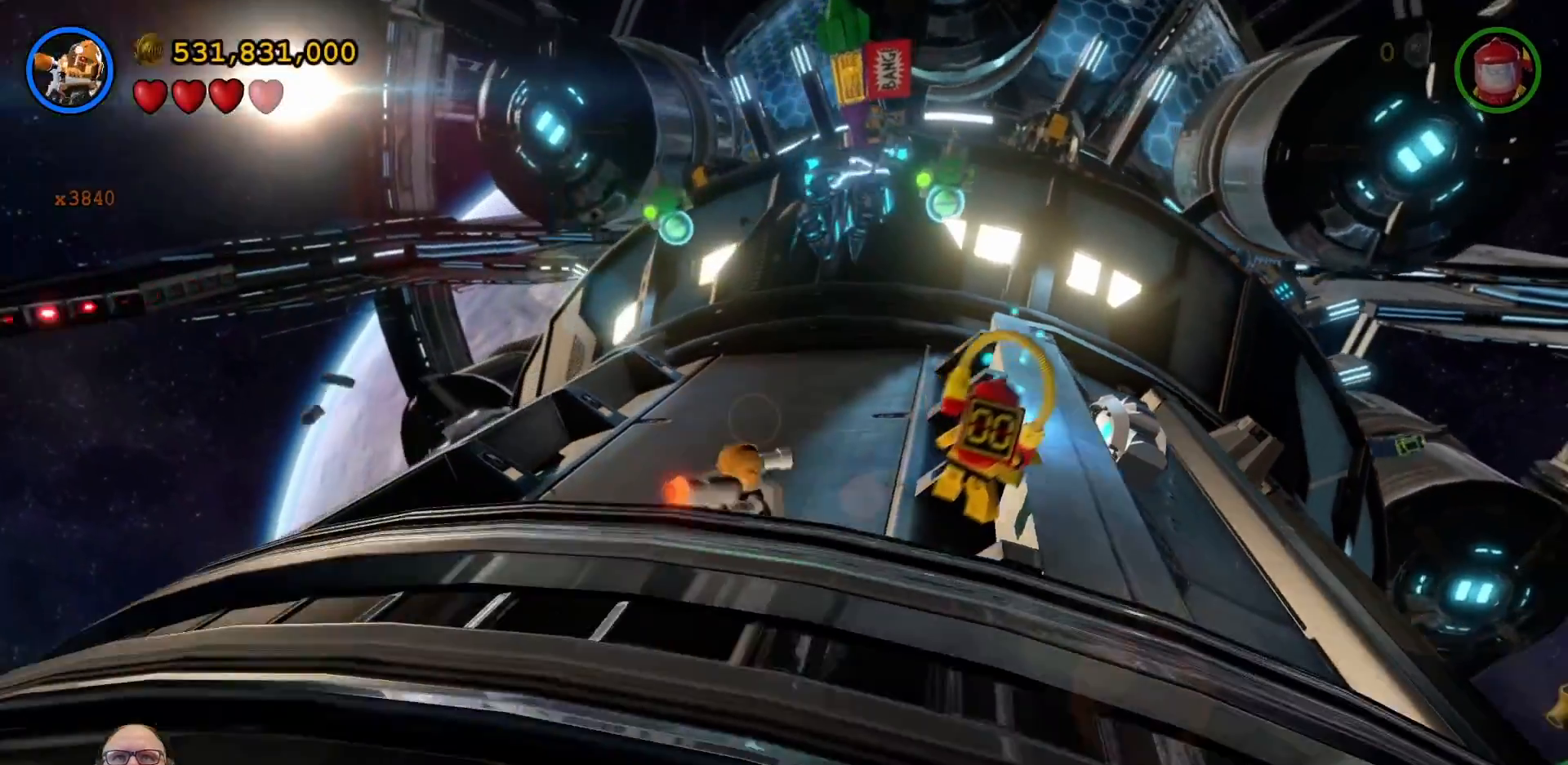
{"buttons": [], "left_stick": "center", "right_stick": "center", "events": [[133, "left_stick", "up-left"], [233, "left_stick", "center"], [333, "Y", "down"], [467, "Y", "up"]]}
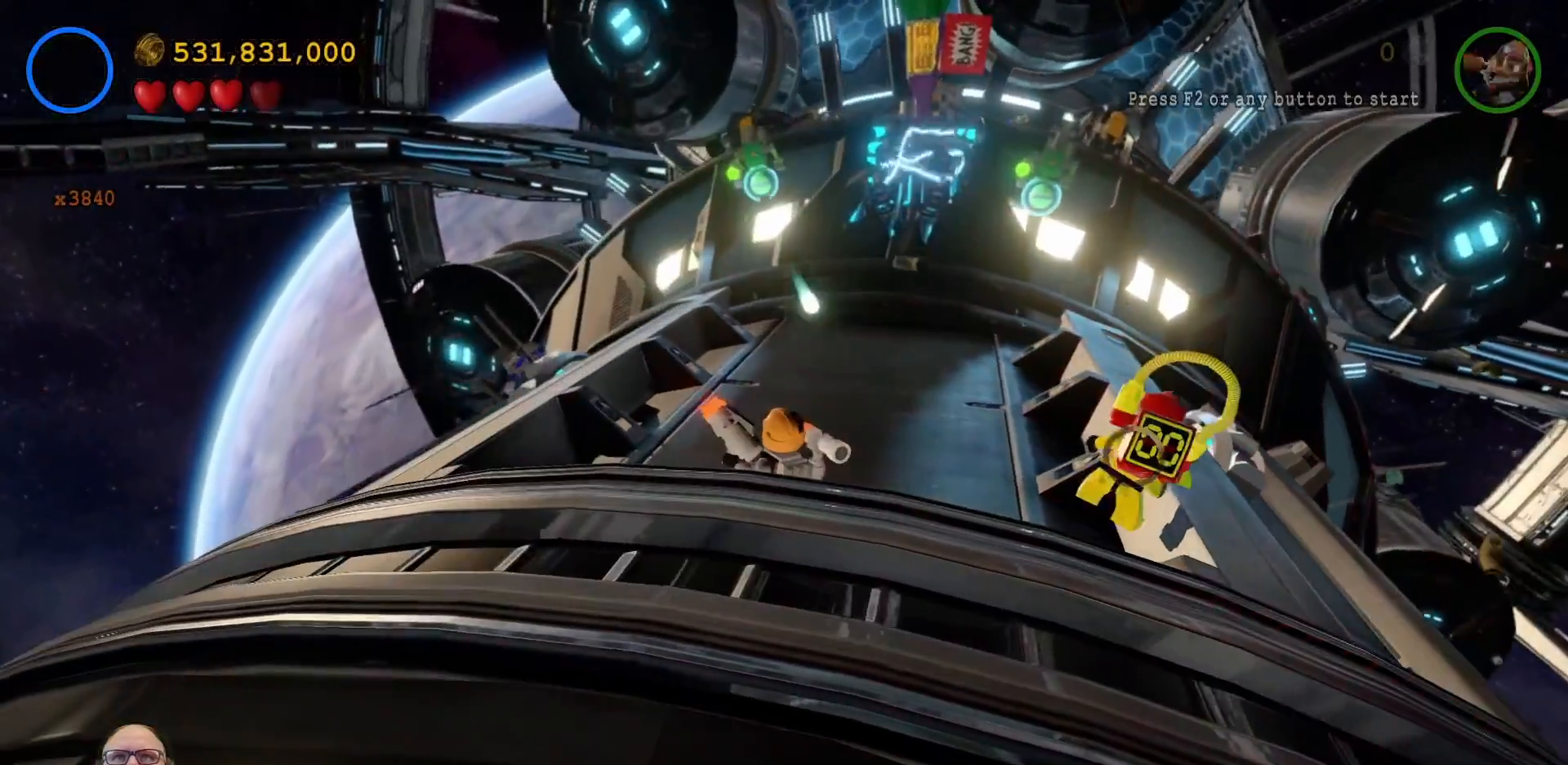
{"buttons": [], "left_stick": "up-right", "right_stick": "center", "events": [[267, "left_stick", "right"], [333, "left_stick", "up-right"]]}
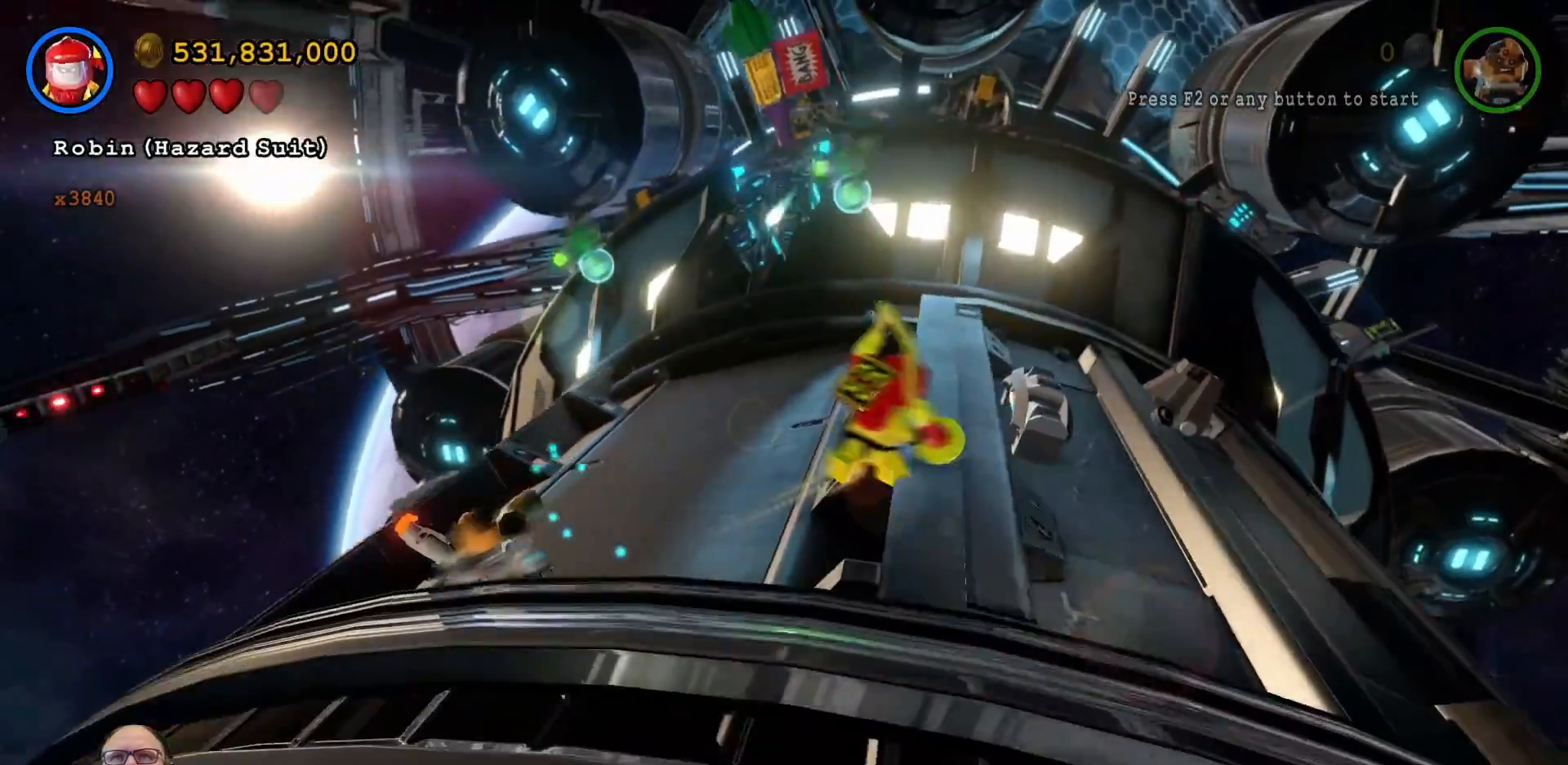
{"buttons": ["X"], "left_stick": "up", "right_stick": "center", "events": [[167, "X", "down"], [233, "left_stick", "center"], [500, "left_stick", "up"]]}
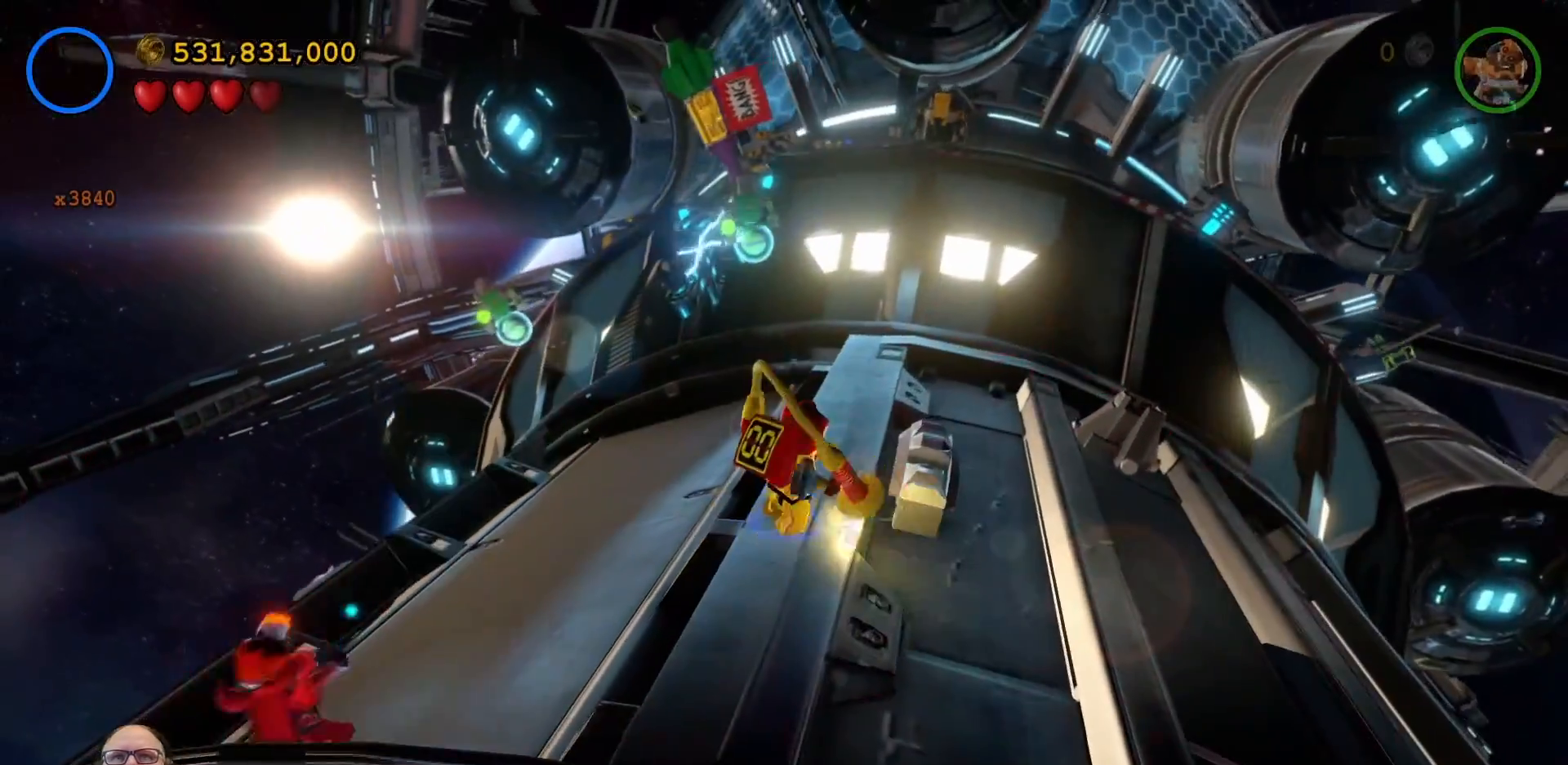
{"buttons": ["X"], "left_stick": "up-left", "right_stick": "center", "events": [[467, "left_stick", "up-left"]]}
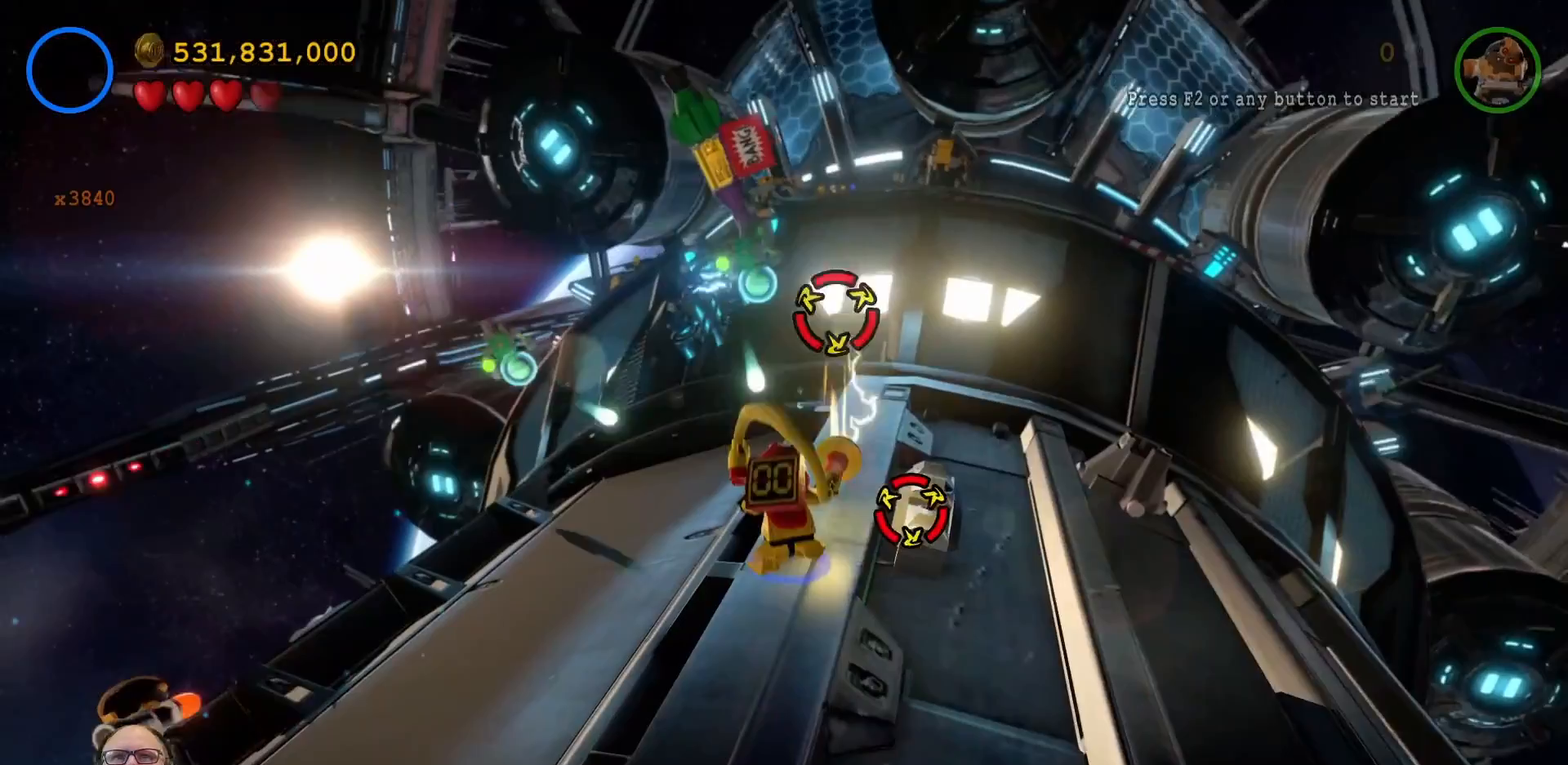
{"buttons": [], "left_stick": "center", "right_stick": "center", "events": [[100, "left_stick", "center"], [433, "X", "up"]]}
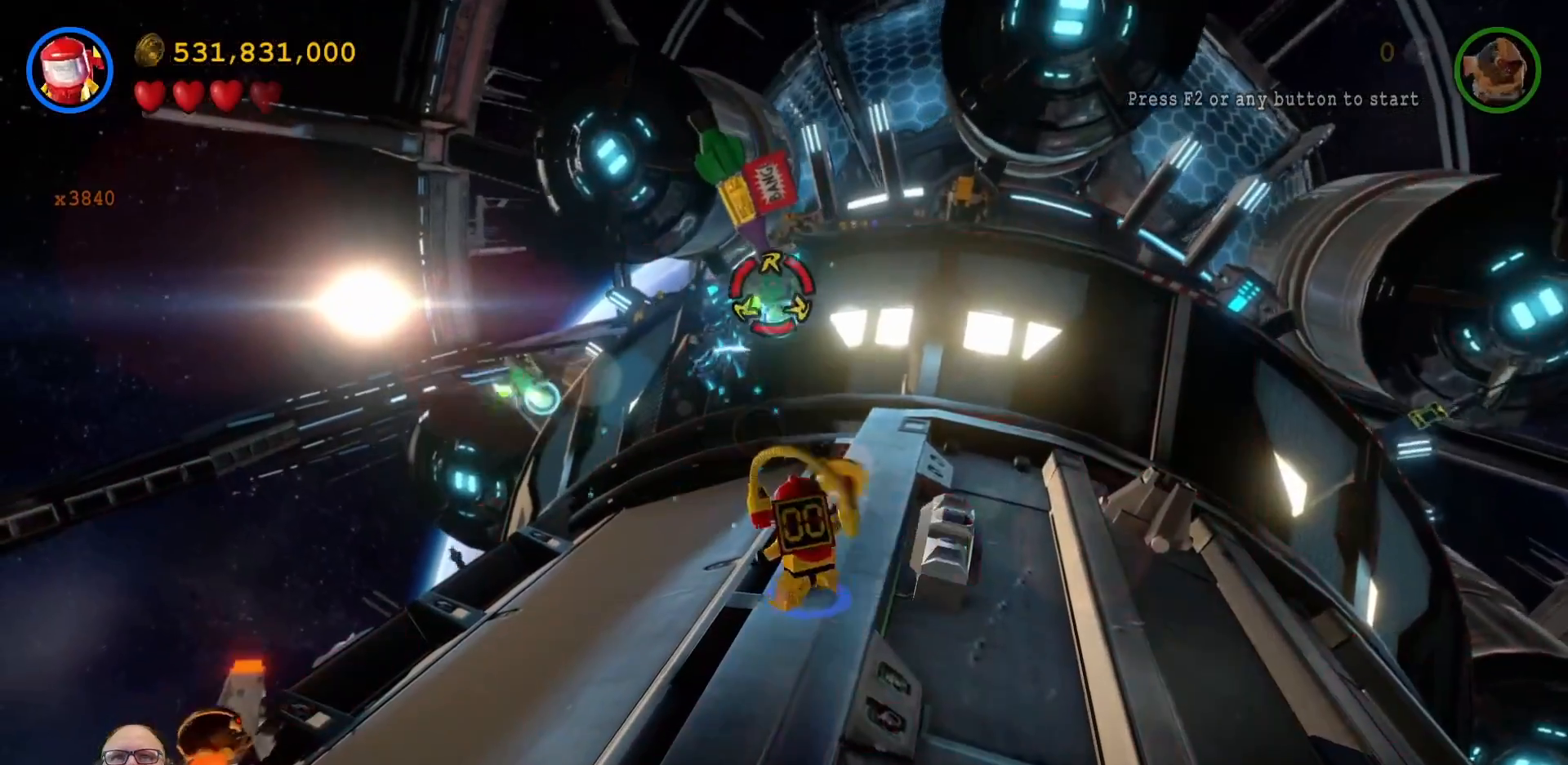
{"buttons": [], "left_stick": "center", "right_stick": "center", "events": []}
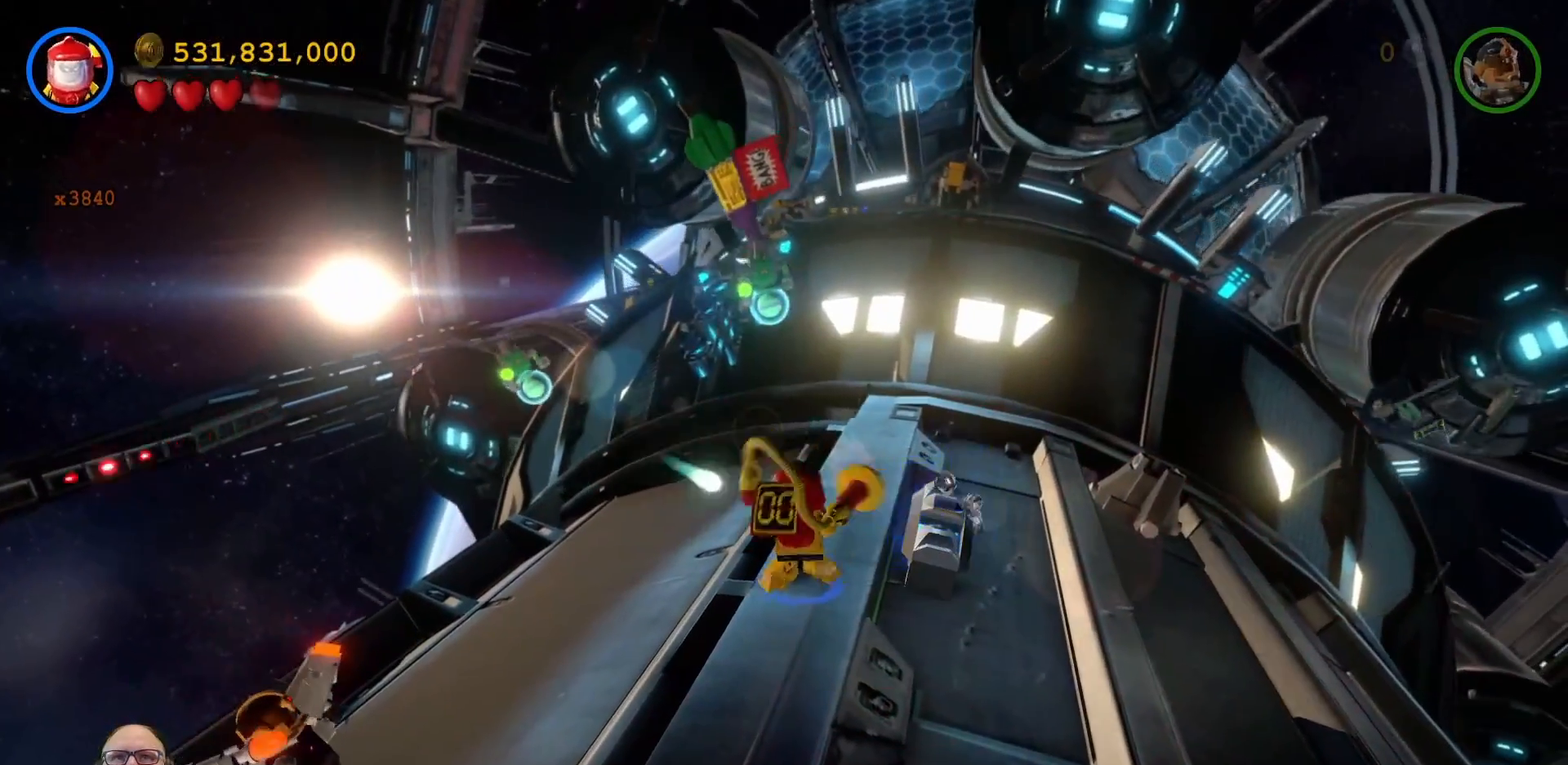
{"buttons": [], "left_stick": "up", "right_stick": "center", "events": [[200, "left_stick", "up"]]}
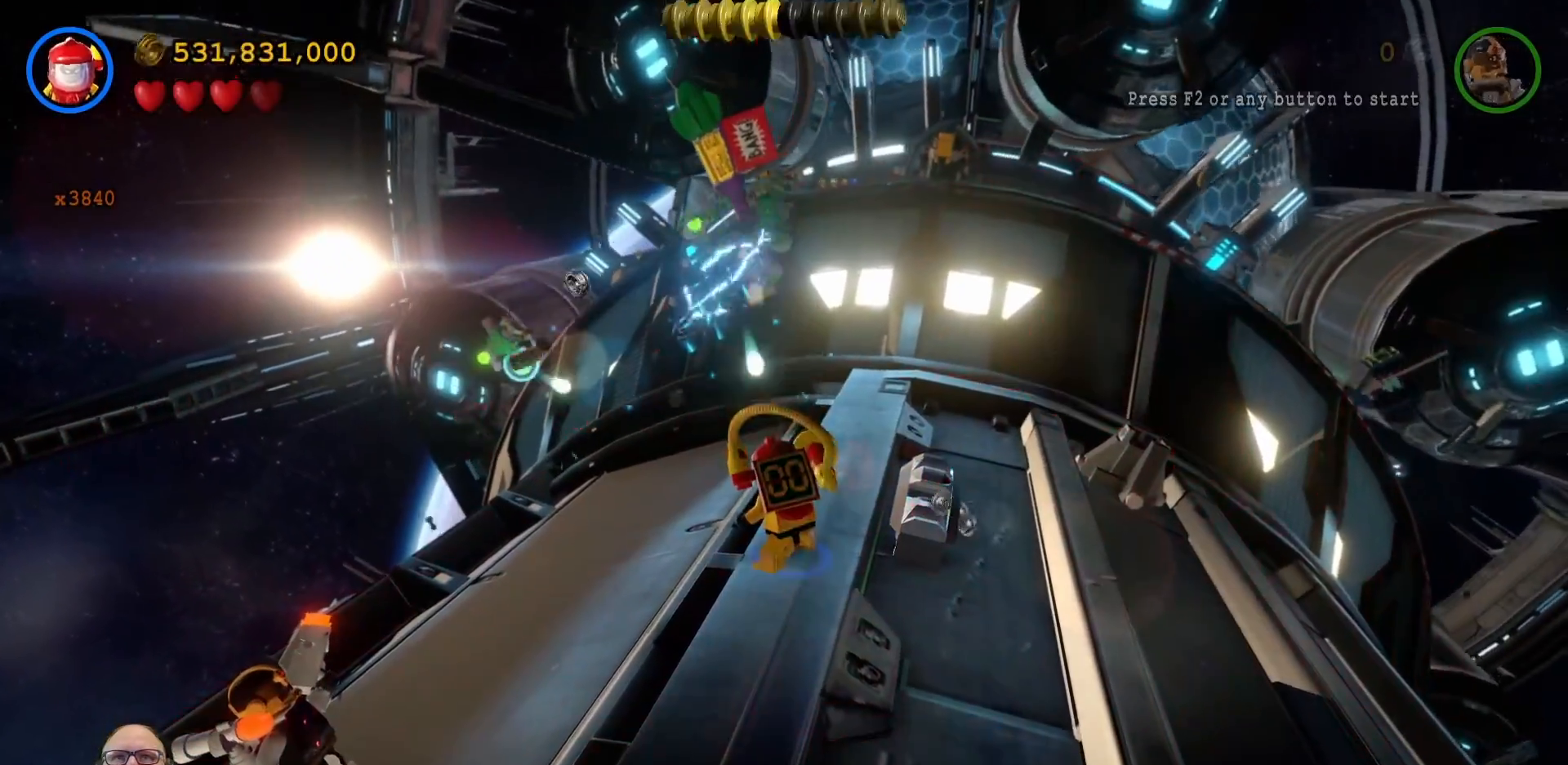
{"buttons": [], "left_stick": "up", "right_stick": "center", "events": []}
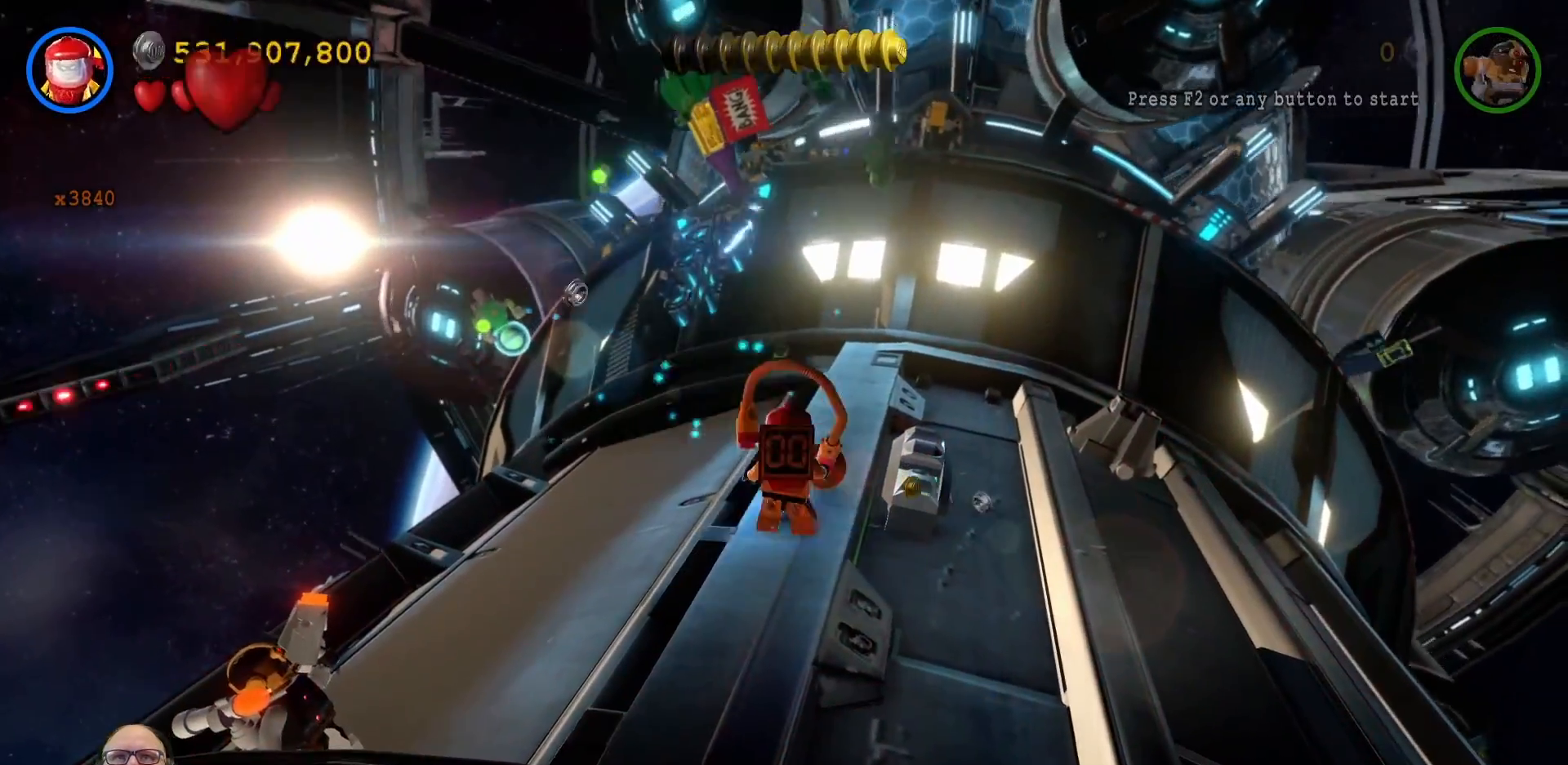
{"buttons": ["X"], "left_stick": "up-left", "right_stick": "center", "events": [[33, "left_stick", "up-left"], [500, "X", "down"]]}
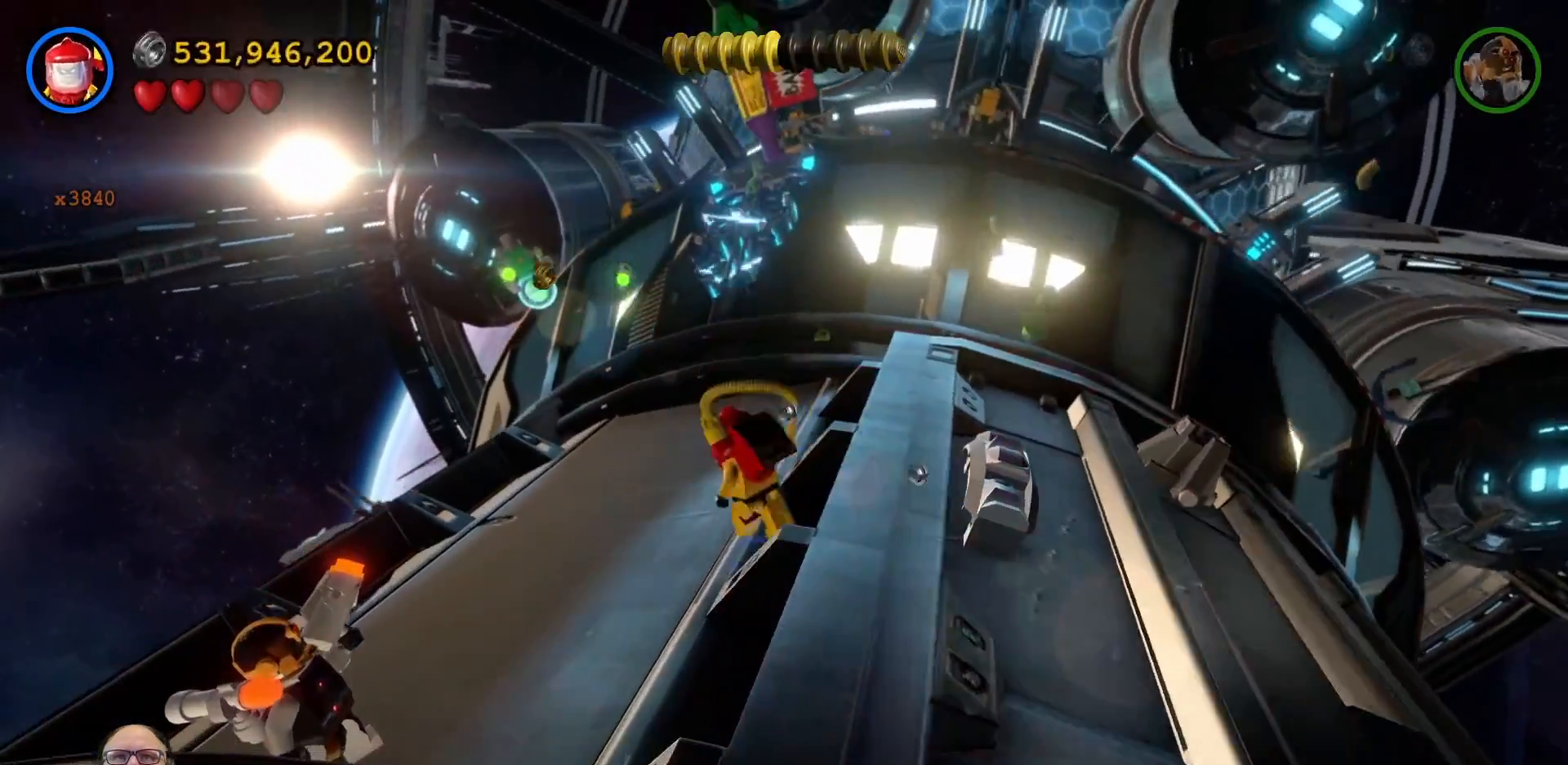
{"buttons": [], "left_stick": "center", "right_stick": "center", "events": [[100, "X", "up"], [200, "START", "down"], [200, "X", "down"], [233, "START", "up"], [300, "X", "up"], [400, "X", "down"], [467, "left_stick", "center"], [500, "X", "up"]]}
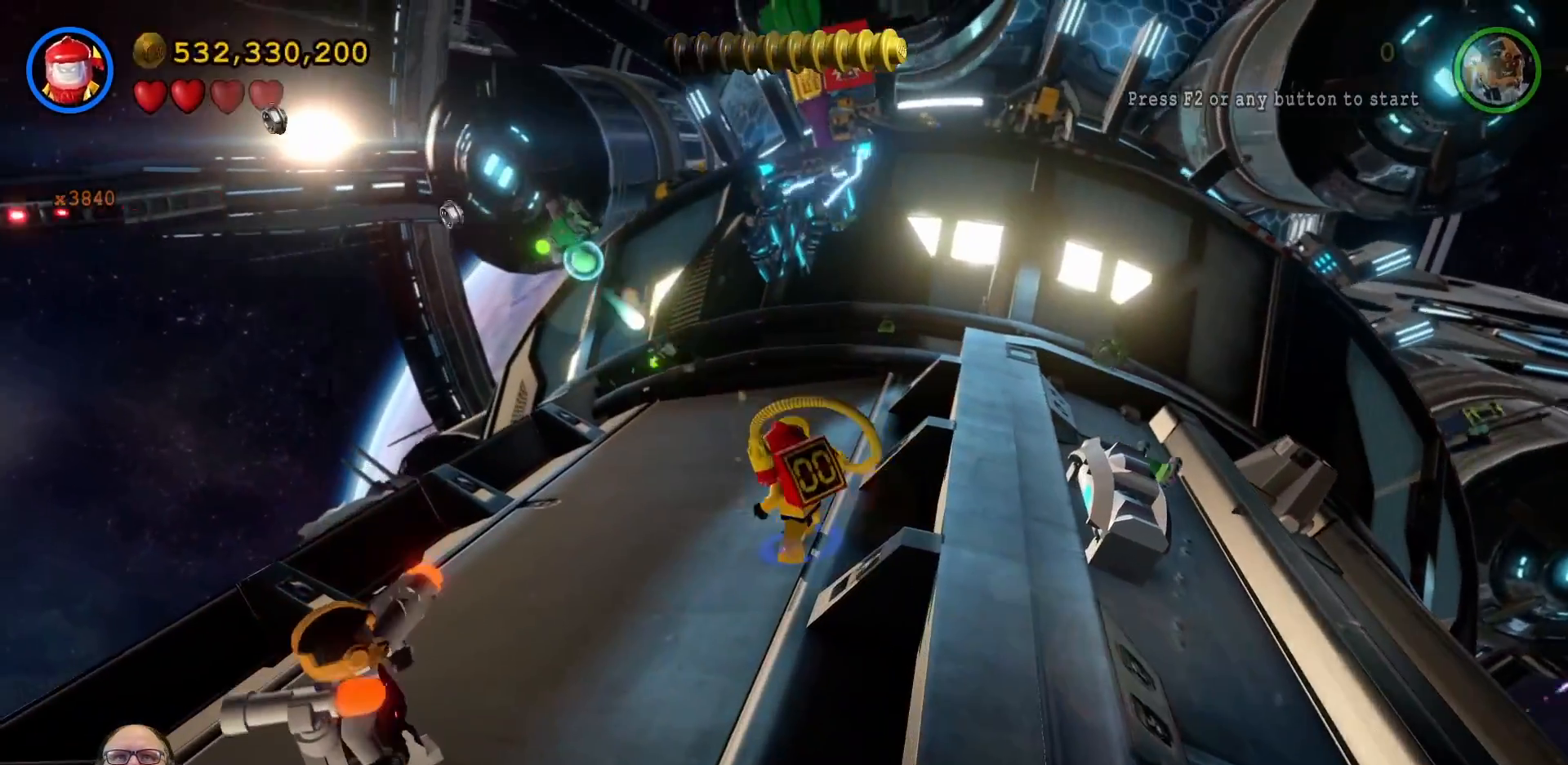
{"buttons": ["X"], "left_stick": "center", "right_stick": "center", "events": [[100, "X", "down"], [200, "X", "up"], [300, "X", "down"], [400, "X", "up"], [433, "L1", "down"], [500, "L1", "up"], [500, "X", "down"]]}
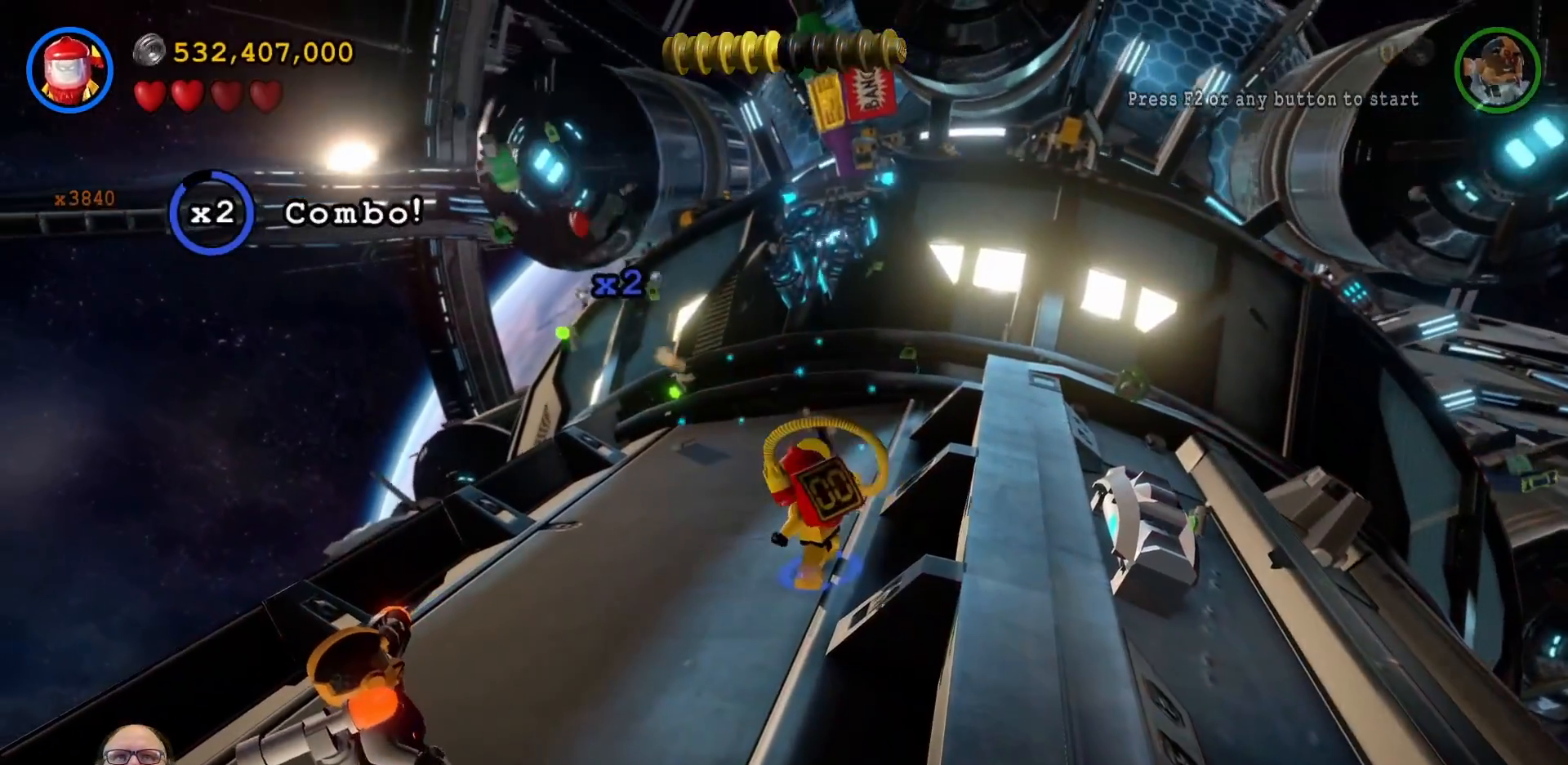
{"buttons": [], "left_stick": "down-left", "right_stick": "center", "events": [[100, "X", "up"], [300, "left_stick", "down-left"], [400, "Y", "down"], [500, "Y", "up"]]}
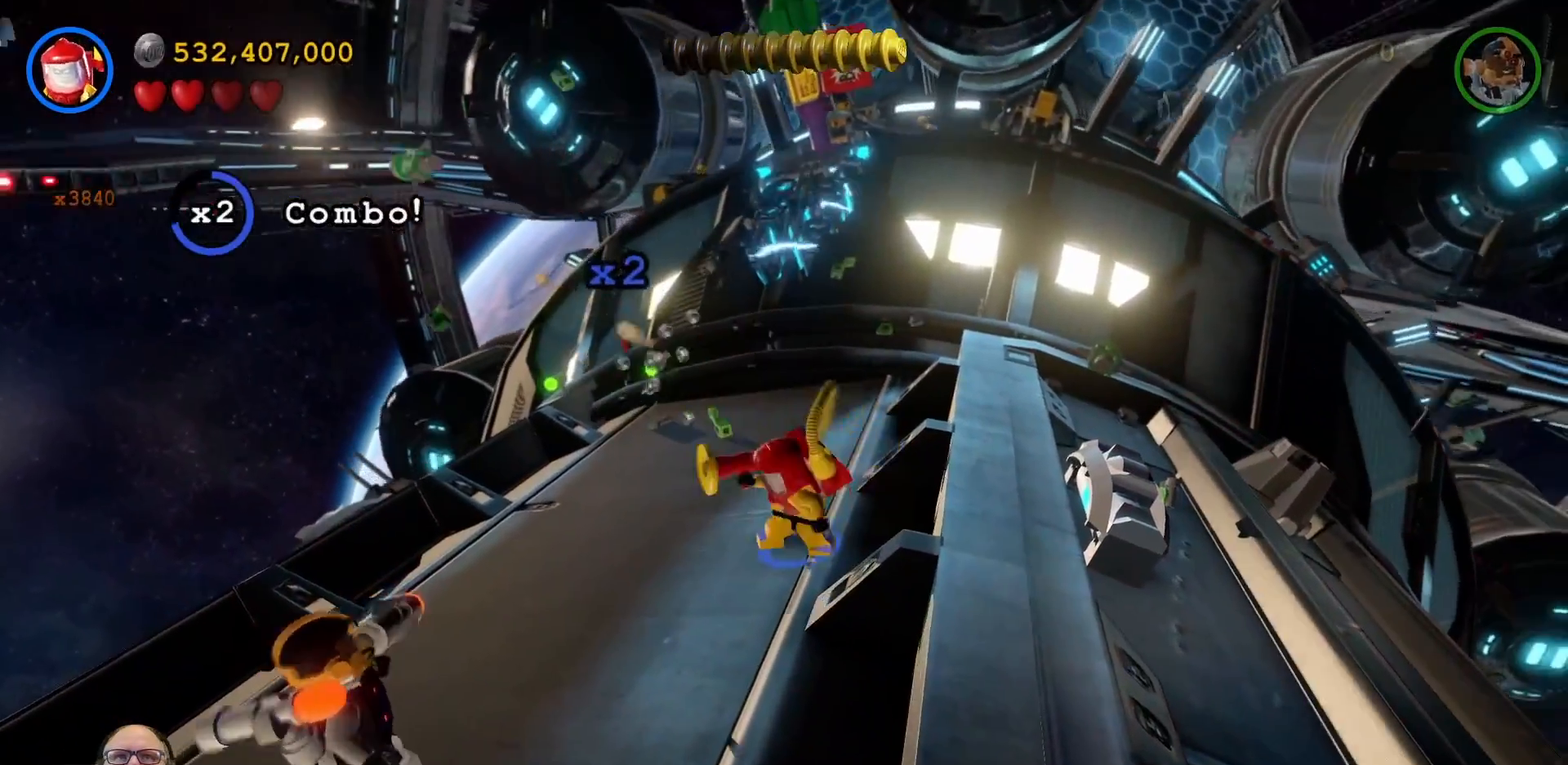
{"buttons": [], "left_stick": "up", "right_stick": "center", "events": [[167, "left_stick", "left"], [333, "left_stick", "up-left"], [433, "left_stick", "up"]]}
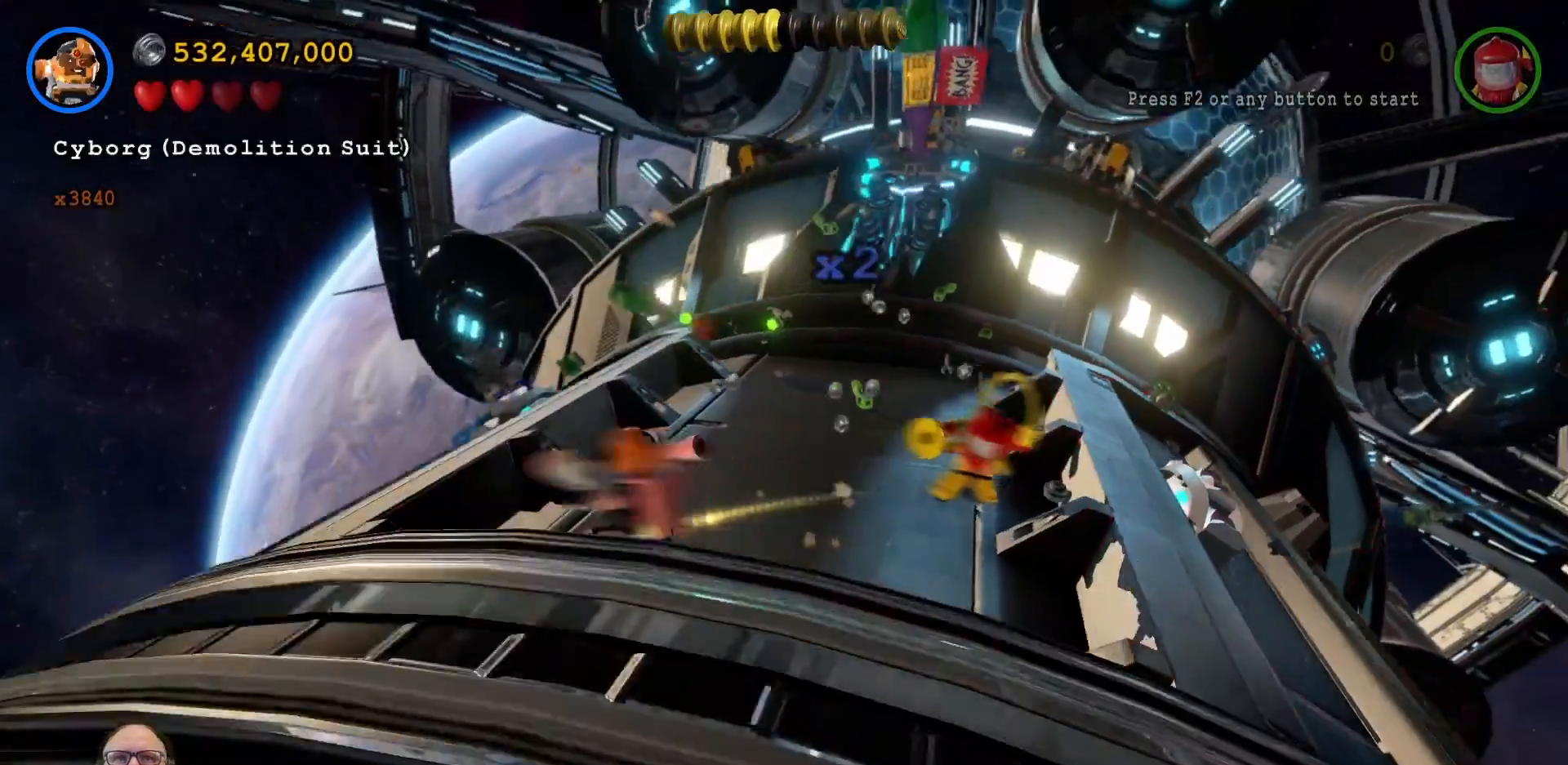
{"buttons": [], "left_stick": "up", "right_stick": "center", "events": []}
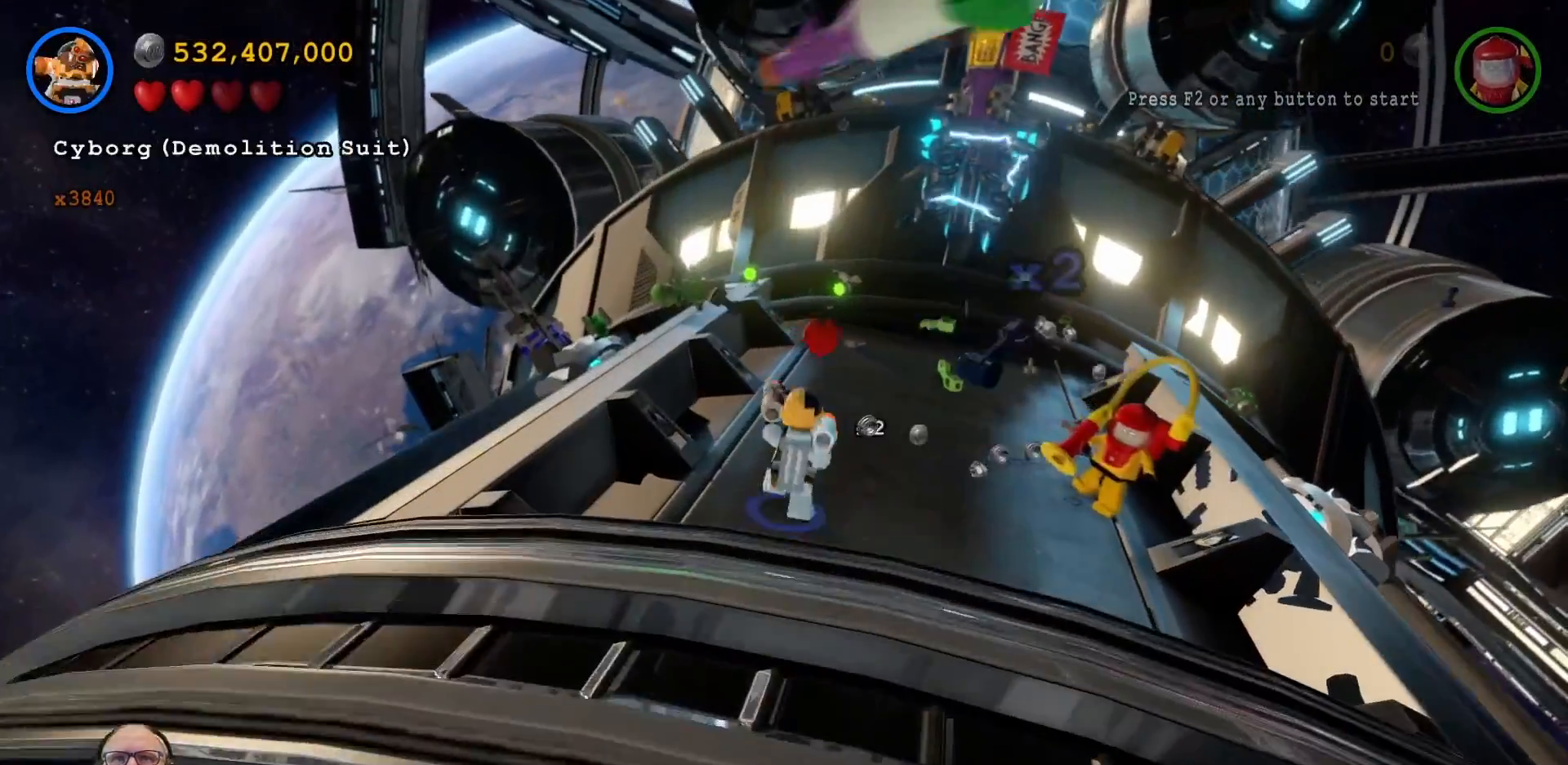
{"buttons": [], "left_stick": "up-right", "right_stick": "center", "events": [[333, "left_stick", "up-right"]]}
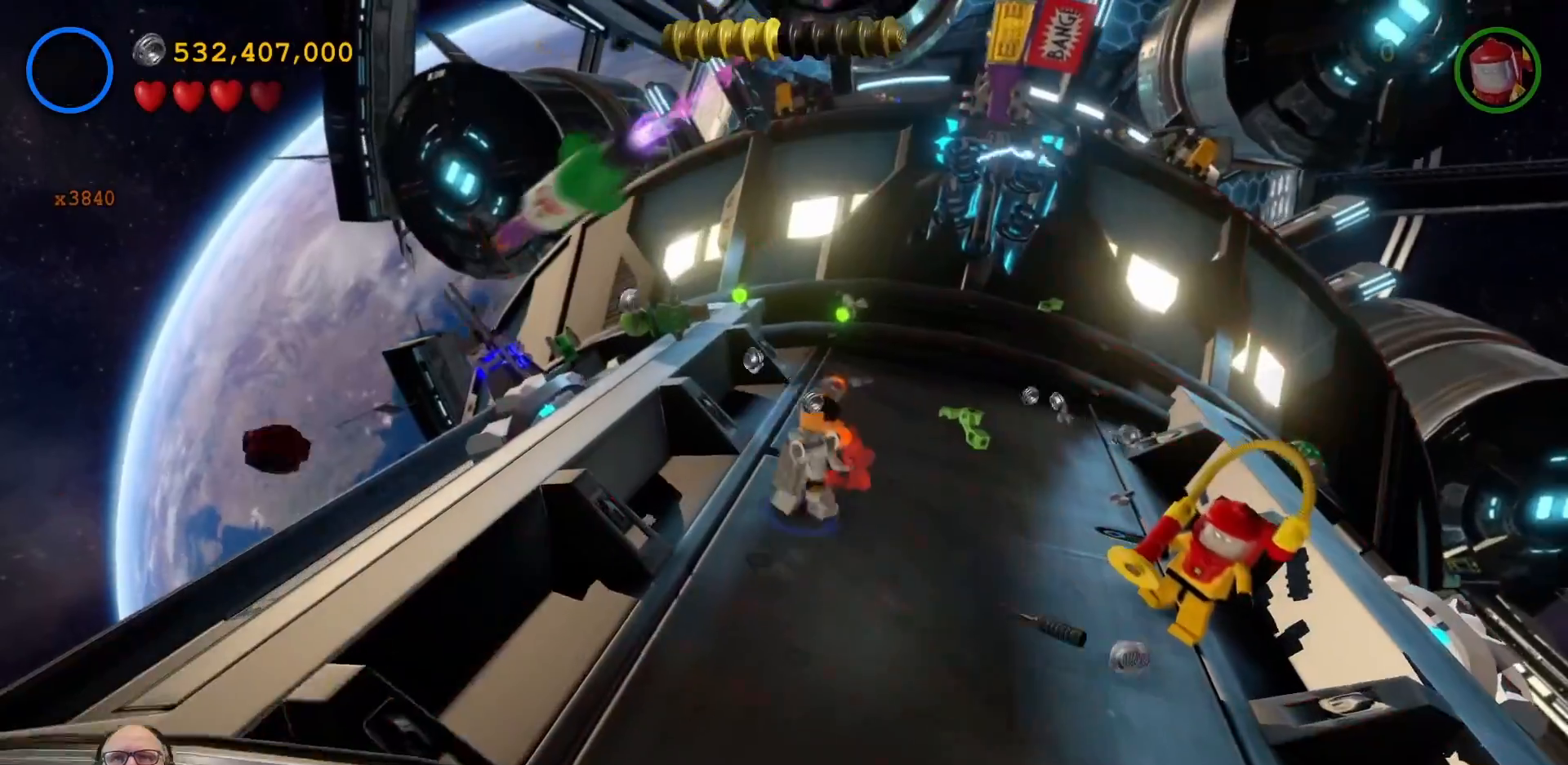
{"buttons": [], "left_stick": "up-right", "right_stick": "center", "events": [[267, "left_stick", "up"], [433, "left_stick", "up-right"]]}
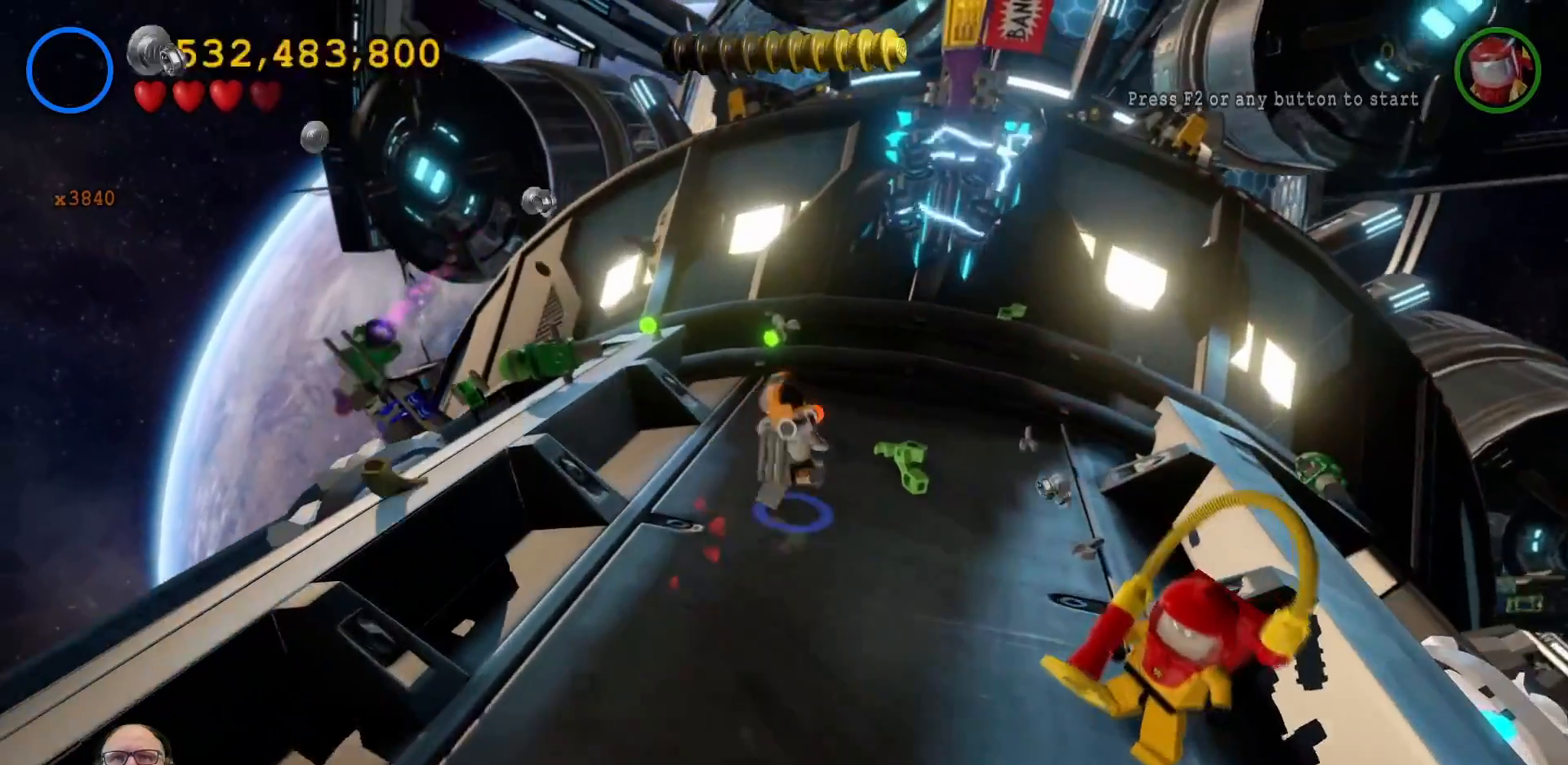
{"buttons": [], "left_stick": "up-left", "right_stick": "center", "events": [[67, "left_stick", "up"], [267, "left_stick", "up-left"]]}